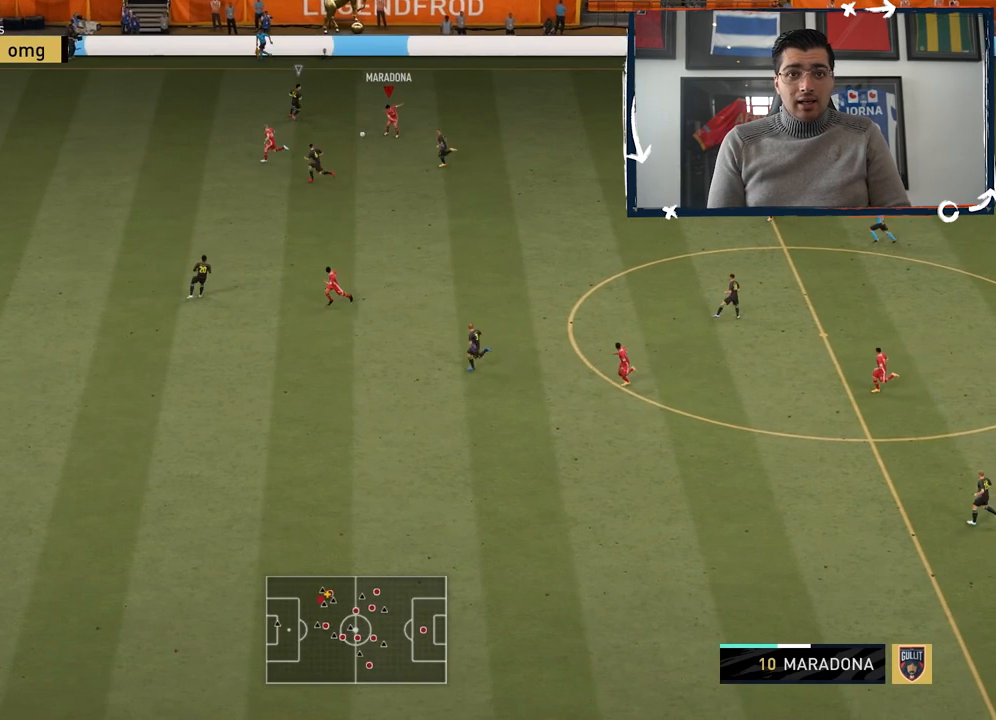
Gameplay with a controller (PlayStation layout); each line is a JSON object with the inputs held at the frame after it. "button_events" lists button changes between this image and that frame as [ms after this image, input, new state], when the widget could be followed in between (sticks are given only as held states).
{"buttons": ["R2"], "left_stick": "down-left", "right_stick": "center", "button_events": [[283, "L3", "up"]]}
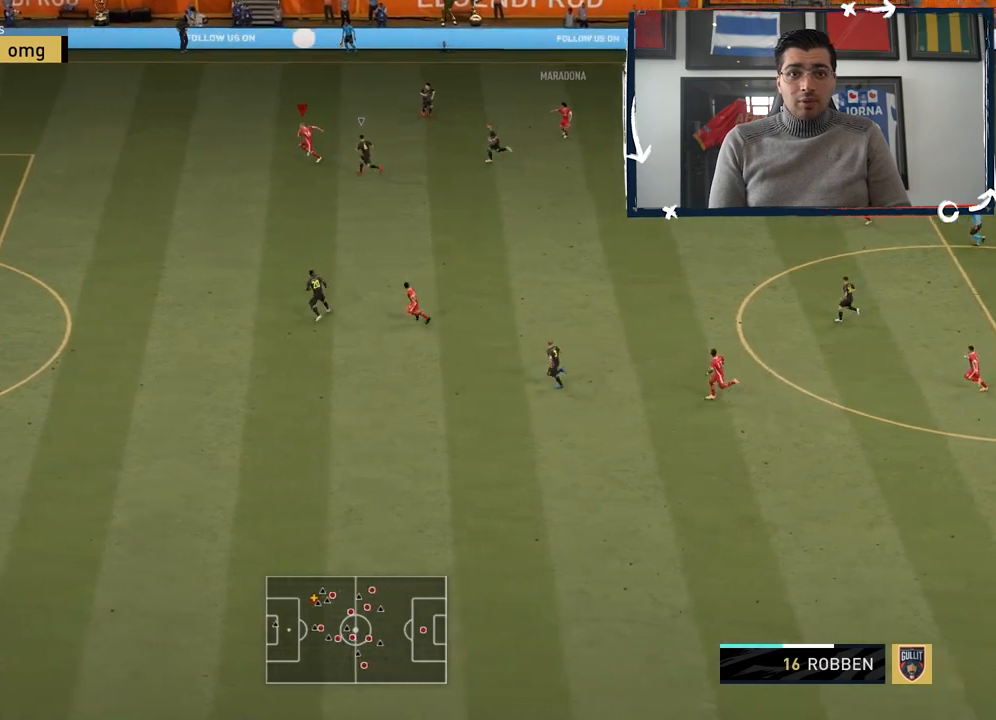
{"buttons": ["R2"], "left_stick": "down-left", "right_stick": "center", "button_events": []}
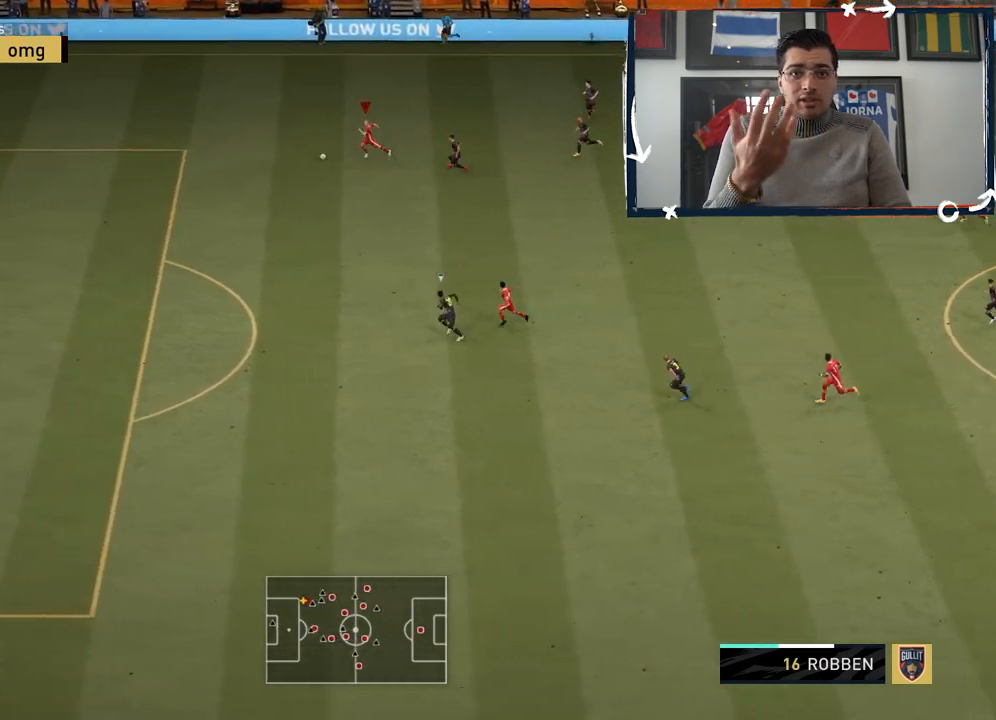
{"buttons": ["R2", "L3"], "left_stick": "down-left", "right_stick": "center", "button_events": [[283, "L3", "down"]]}
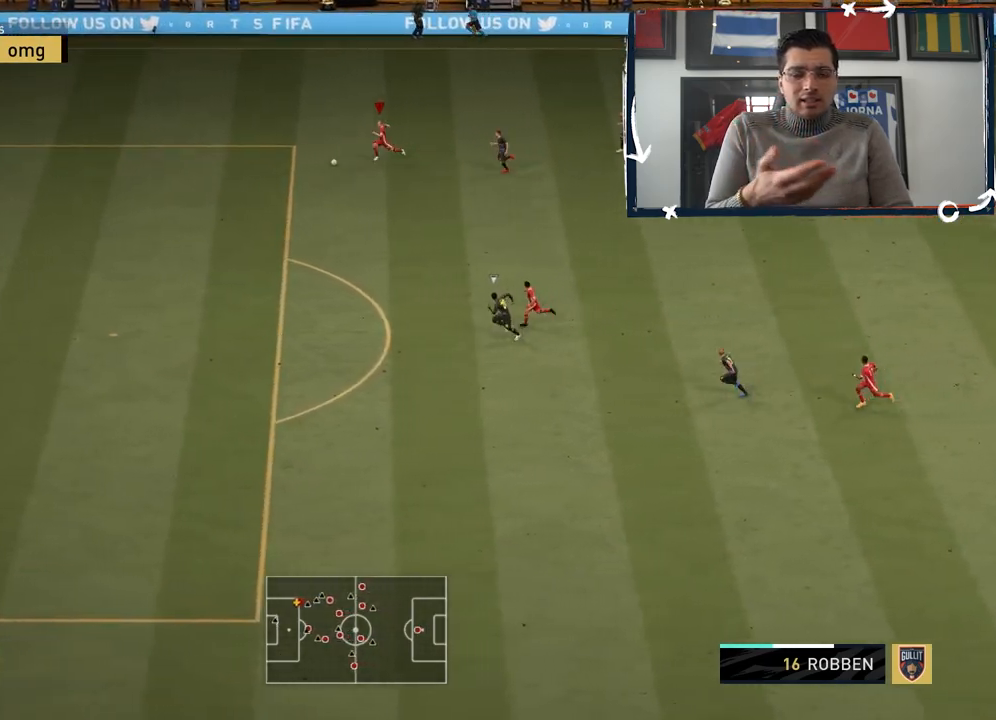
{"buttons": ["L3"], "left_stick": "down", "right_stick": "center", "button_events": [[351, "R2", "up"]]}
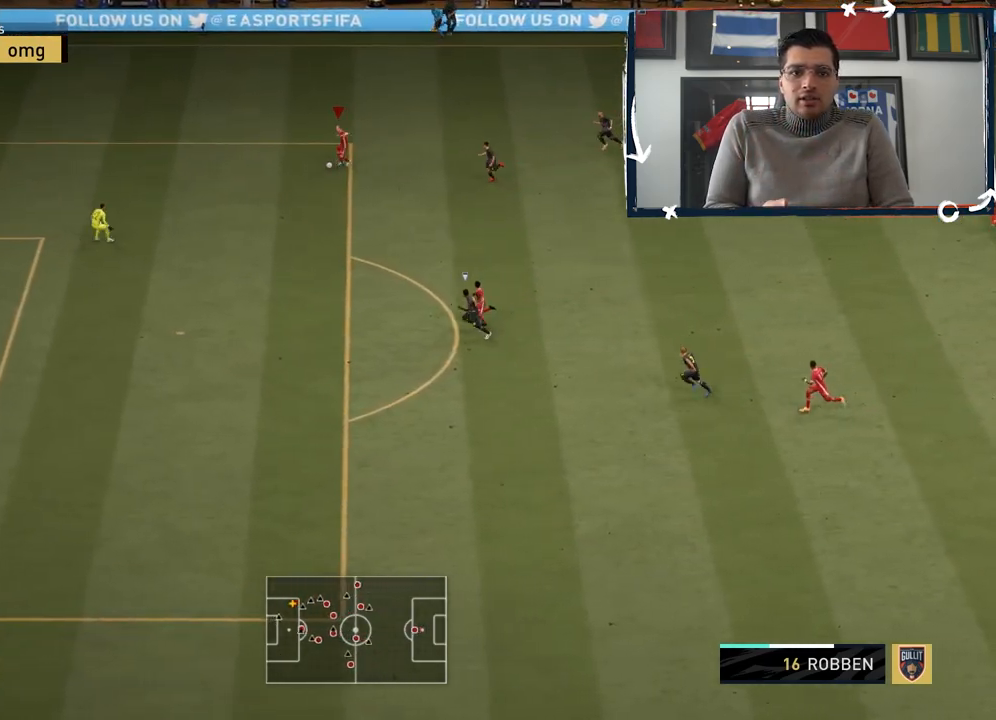
{"buttons": ["L3"], "left_stick": "down", "right_stick": "center", "button_events": []}
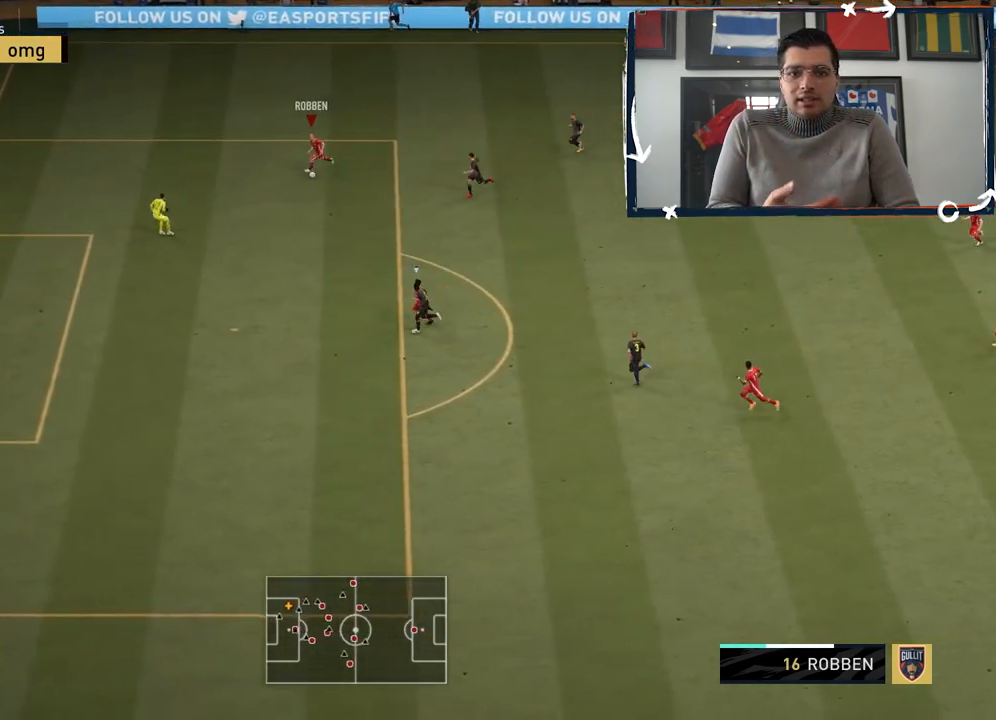
{"buttons": ["R2", "L3"], "left_stick": "down", "right_stick": "center", "button_events": [[200, "R1", "down"], [233, "CIRCLE", "down"], [400, "CIRCLE", "up"], [400, "R1", "up"], [500, "R2", "down"]]}